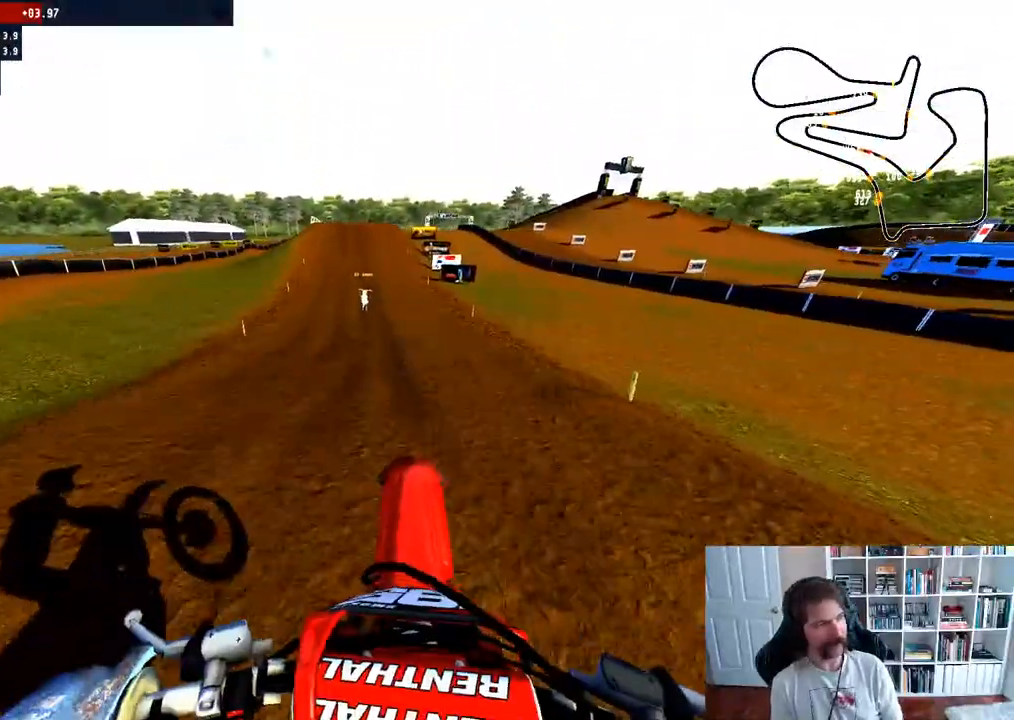
Gameplay with a controller (Xbox layout); each line is a JSON object with the inputs held at the frame after it. "events" lists button and stick changes between this image and that frame as [ms after this image, input, new state], when the widget could be followed in between.
{"buttons": ["R2"], "left_stick": "center", "right_stick": "center", "events": []}
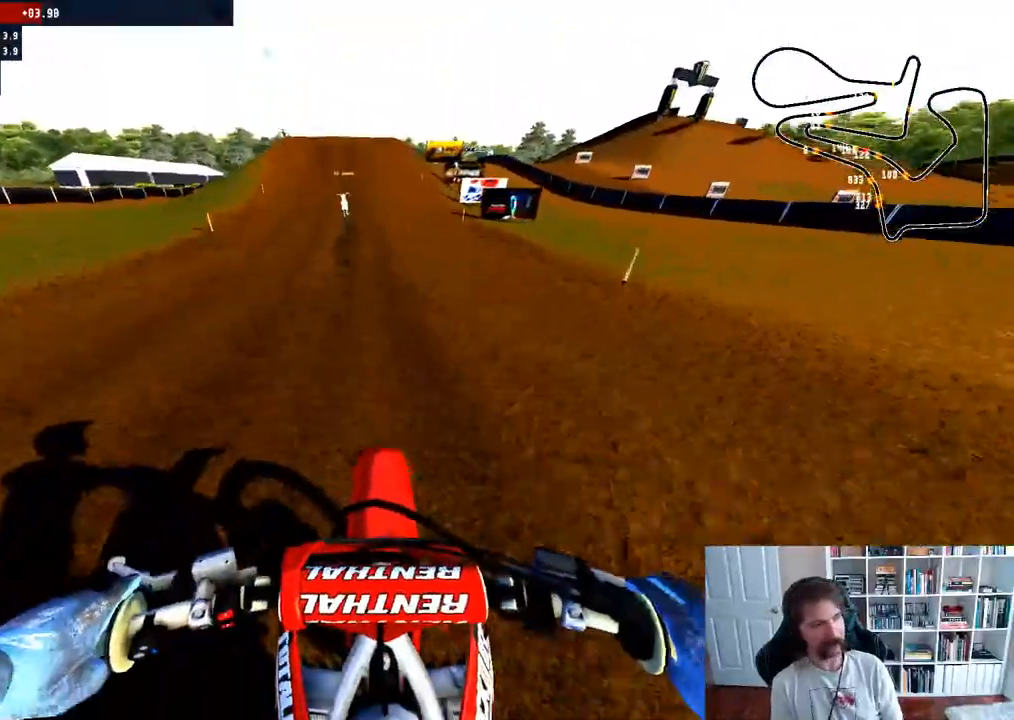
{"buttons": ["R2"], "left_stick": "center", "right_stick": "center", "events": []}
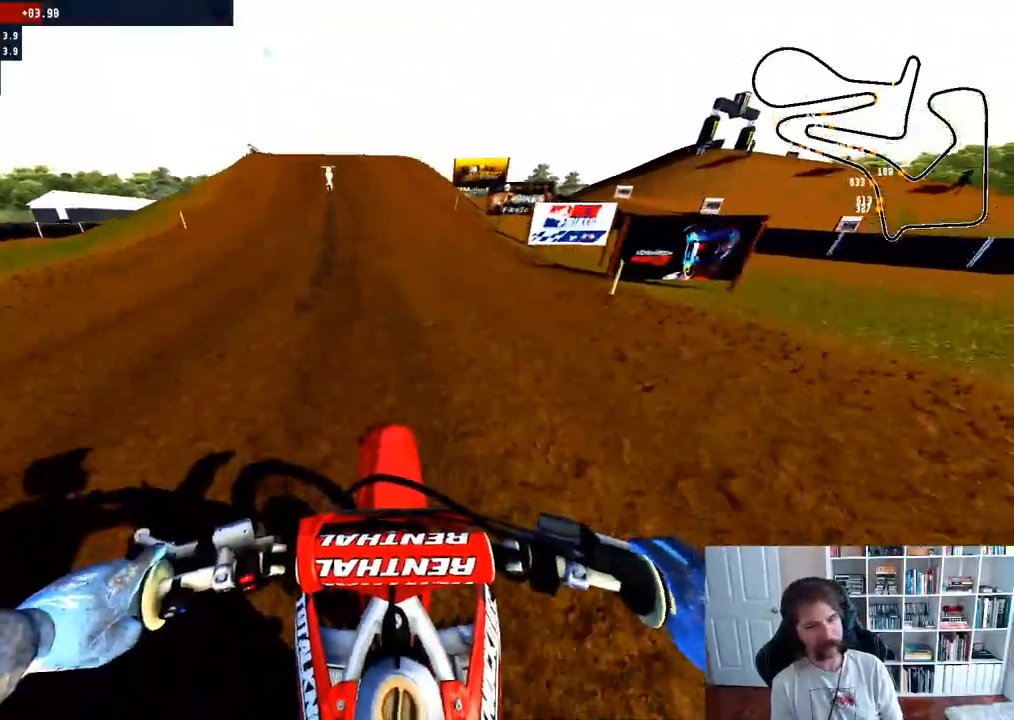
{"buttons": ["R2"], "left_stick": "center", "right_stick": "center", "events": [[333, "R3", "down"], [450, "R3", "up"]]}
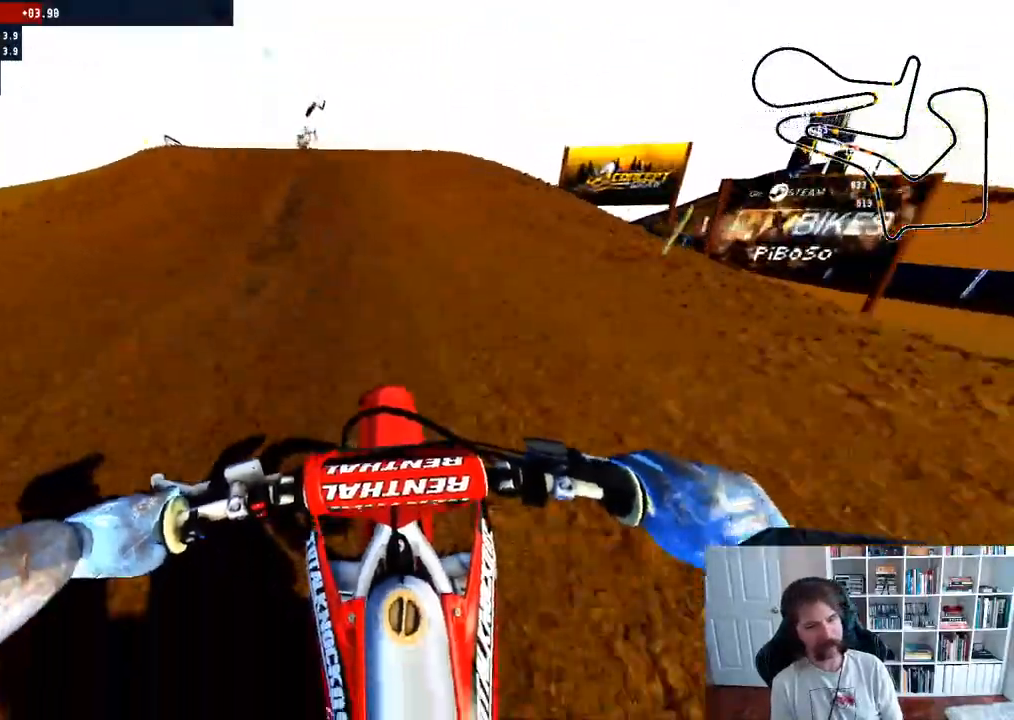
{"buttons": [], "left_stick": "up-left", "right_stick": "center", "events": [[167, "left_stick", "left"], [217, "R3", "down"], [233, "left_stick", "up-left"], [350, "R3", "up"], [500, "R2", "up"]]}
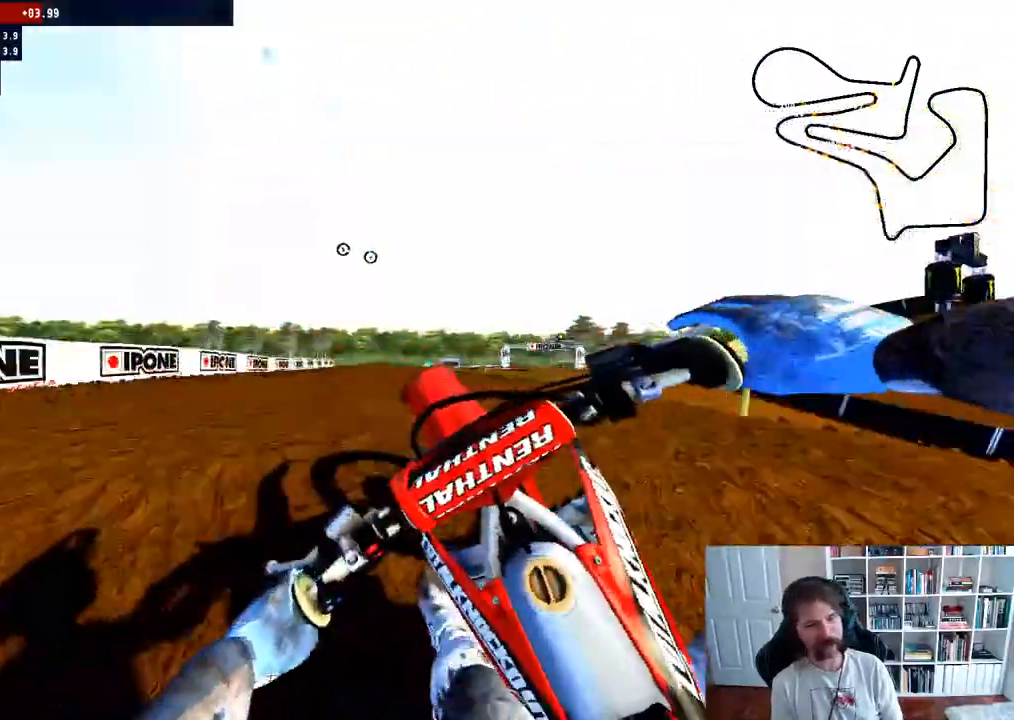
{"buttons": ["R2"], "left_stick": "right", "right_stick": "center", "events": [[83, "left_stick", "center"], [300, "left_stick", "right"], [400, "R2", "down"]]}
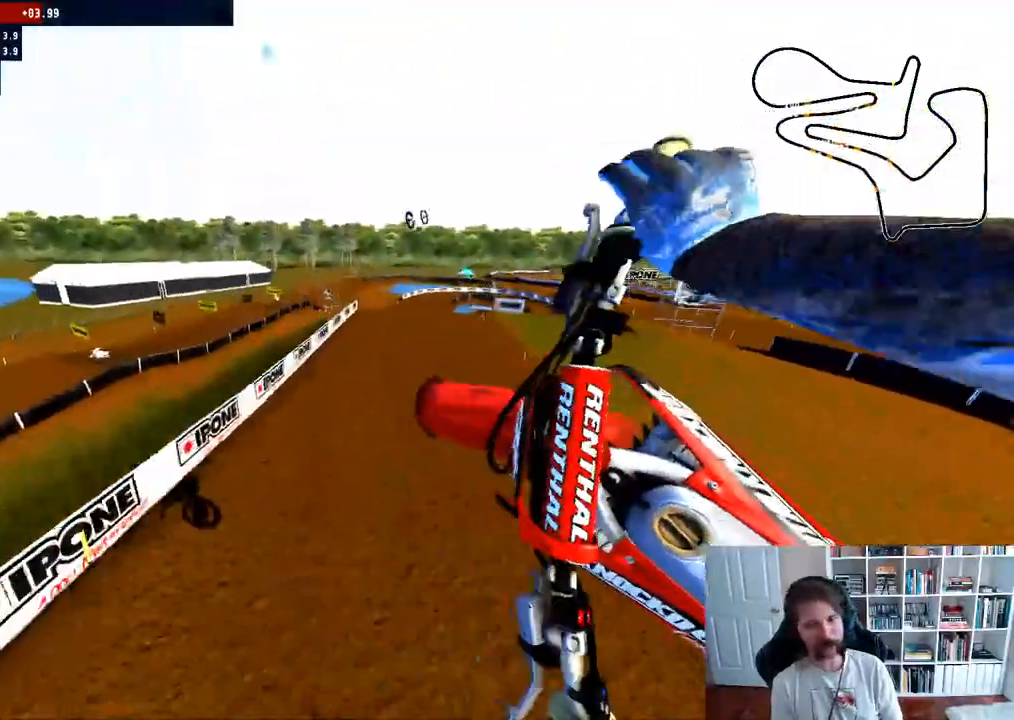
{"buttons": [], "left_stick": "right", "right_stick": "center", "events": [[33, "R2", "up"], [33, "left_stick", "center"], [117, "R2", "down"], [250, "R2", "up"], [300, "left_stick", "right"]]}
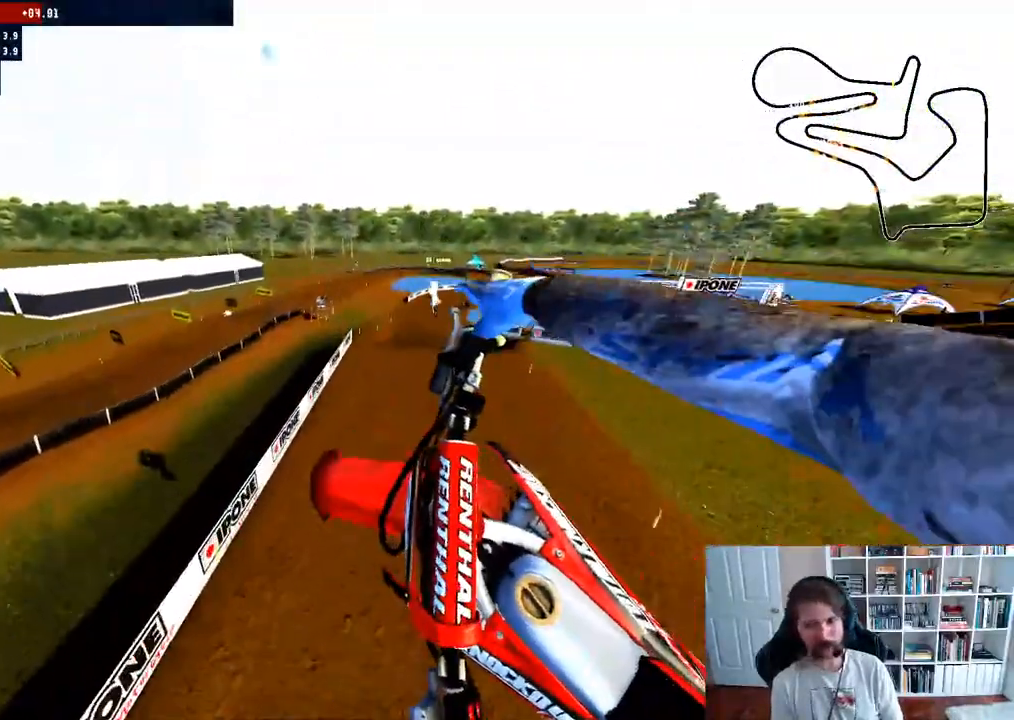
{"buttons": [], "left_stick": "down-right", "right_stick": "up", "events": [[33, "left_stick", "down-right"], [150, "right_stick", "up"]]}
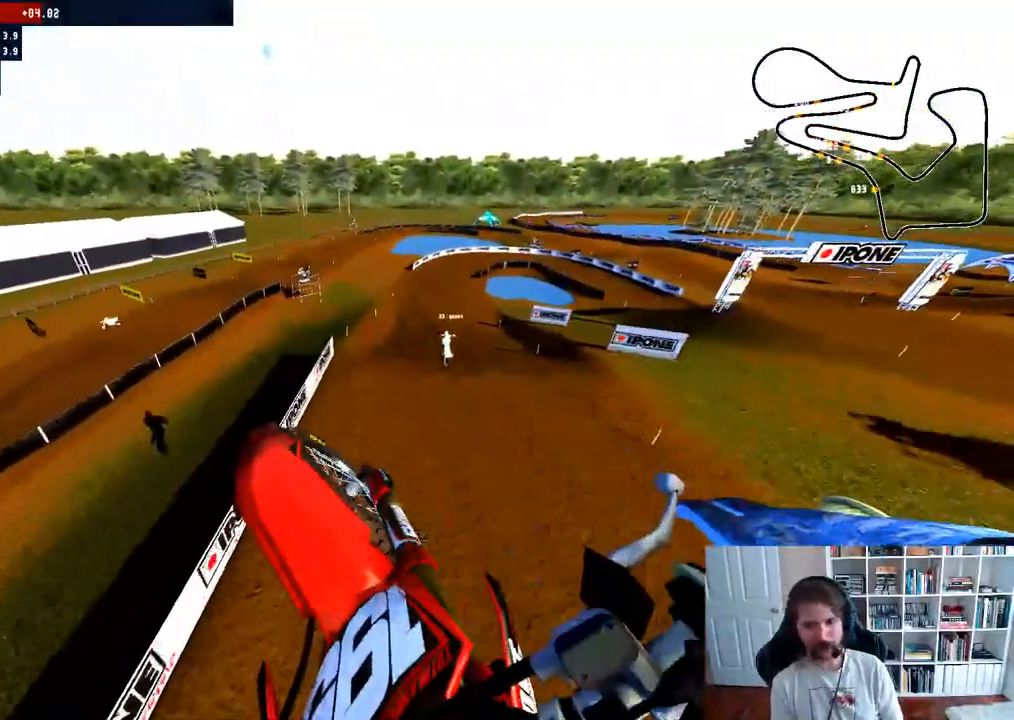
{"buttons": ["R2"], "left_stick": "down-right", "right_stick": "center", "events": [[117, "right_stick", "center"], [450, "R2", "down"]]}
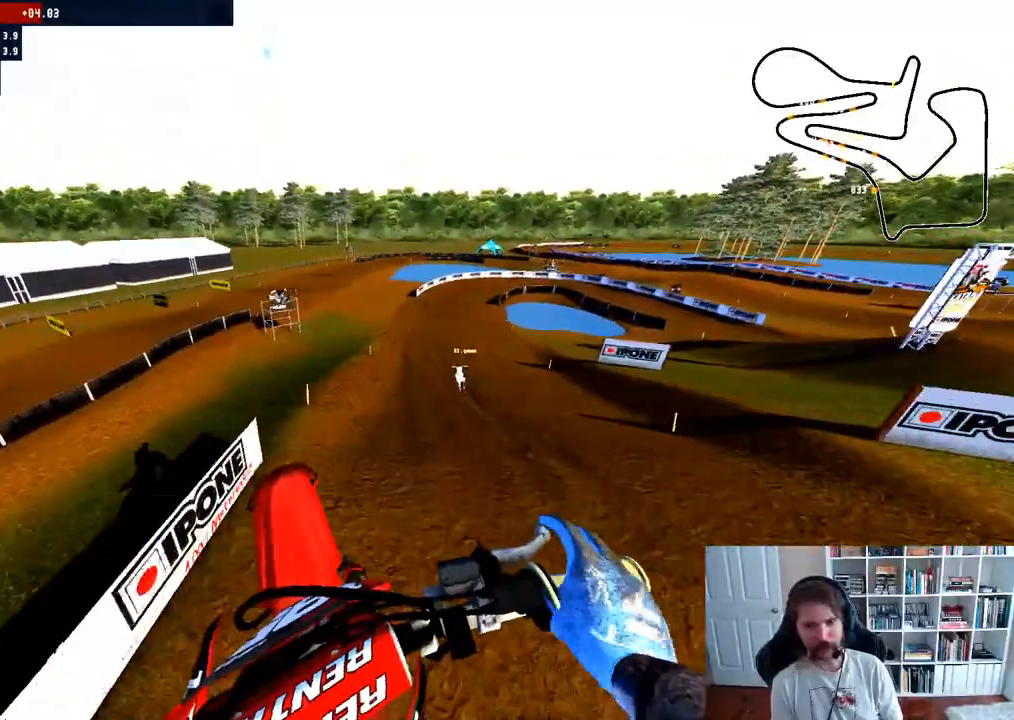
{"buttons": ["R2"], "left_stick": "center", "right_stick": "center", "events": [[150, "left_stick", "center"]]}
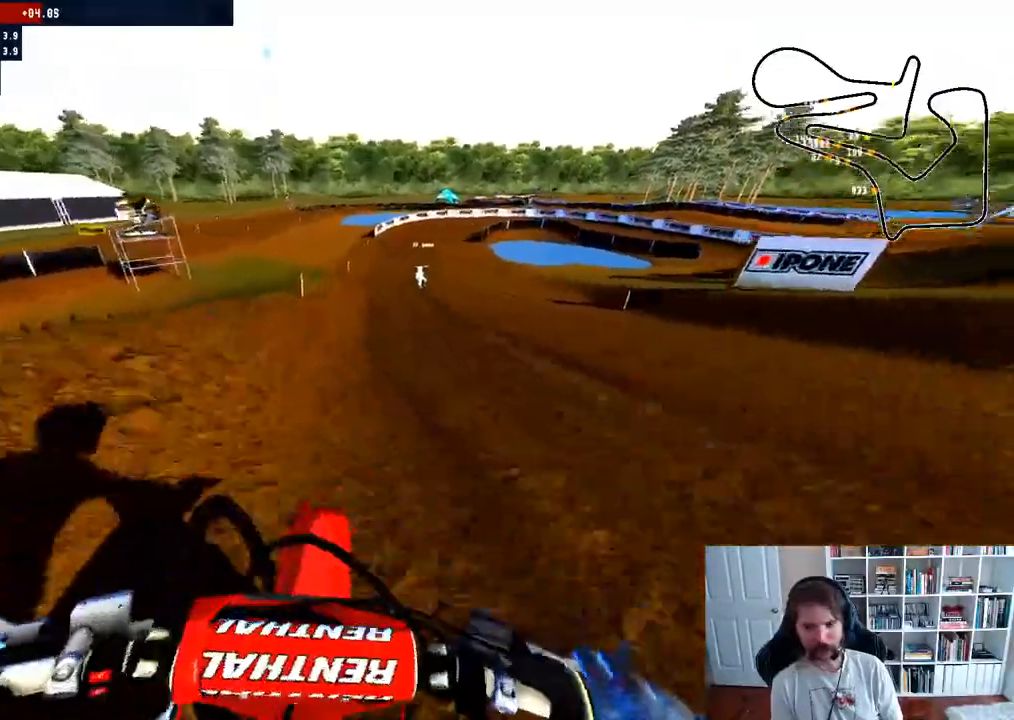
{"buttons": ["R2"], "left_stick": "center", "right_stick": "center", "events": [[167, "left_stick", "right"], [333, "left_stick", "center"]]}
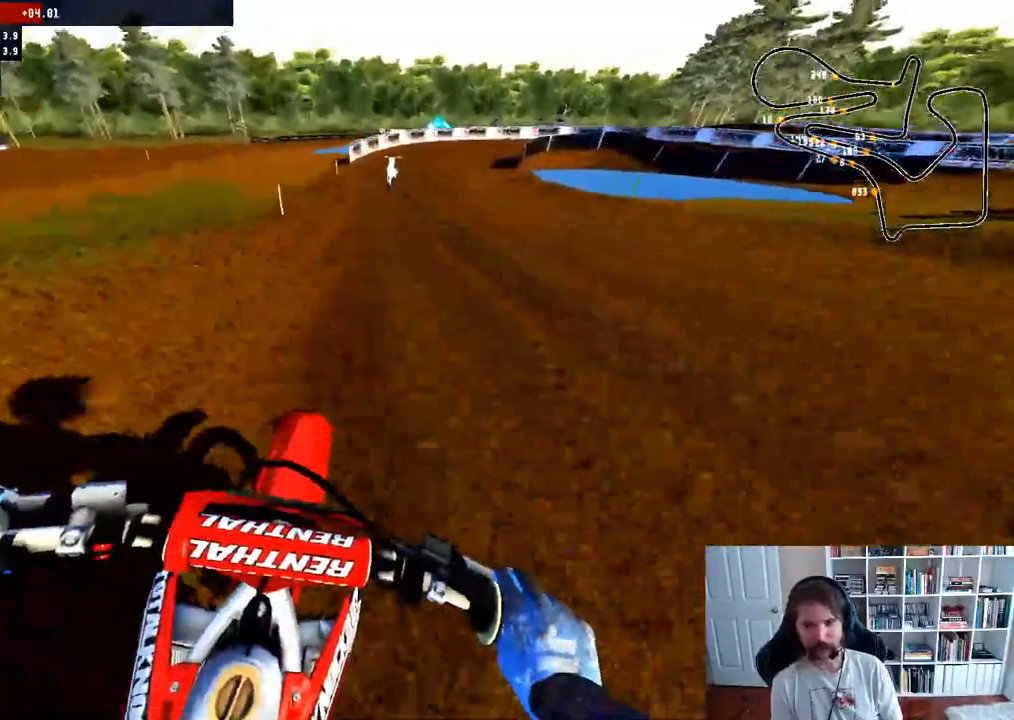
{"buttons": [], "left_stick": "center", "right_stick": "down", "events": [[17, "X", "down"], [83, "left_stick", "right"], [117, "X", "up"], [133, "R2", "up"], [250, "right_stick", "down"], [333, "left_stick", "center"]]}
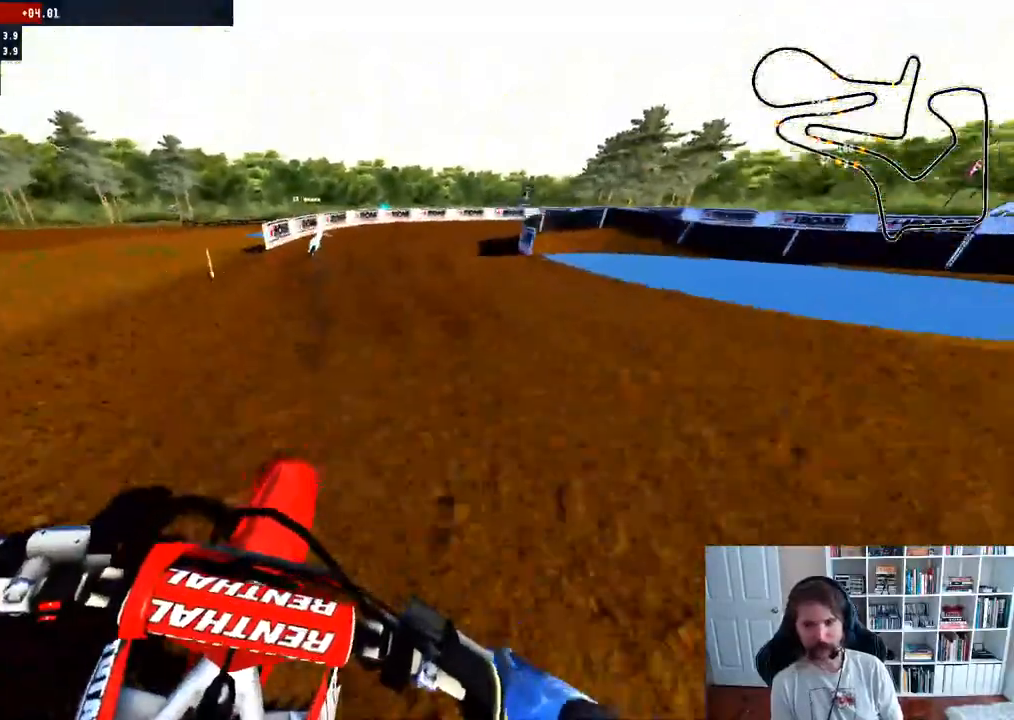
{"buttons": [], "left_stick": "up-right", "right_stick": "down", "events": [[233, "left_stick", "up-right"]]}
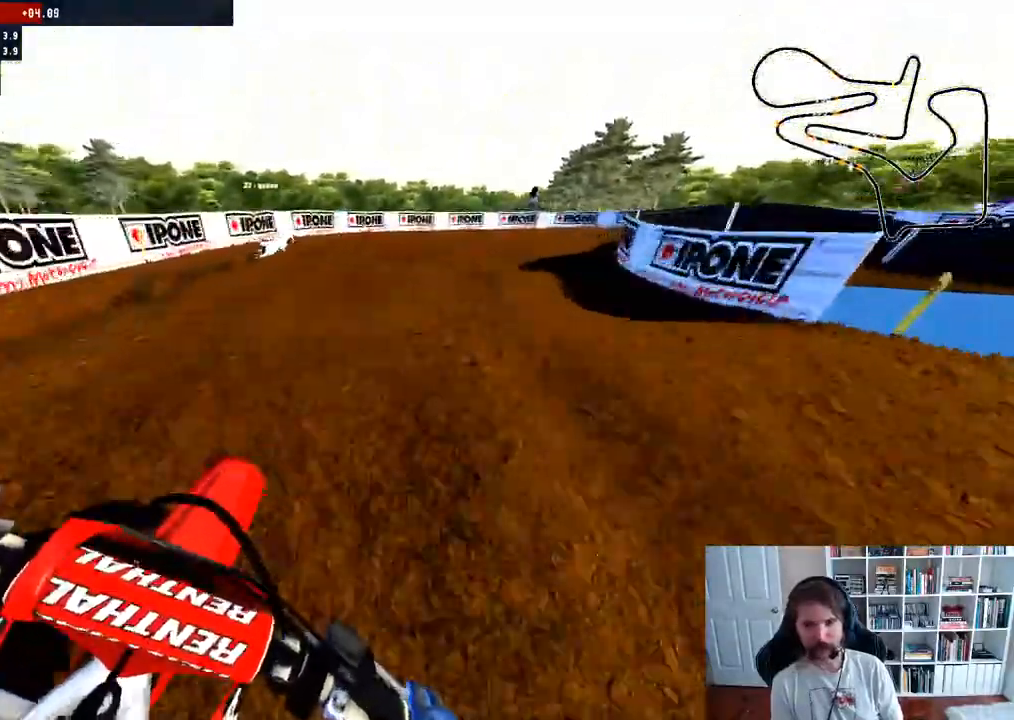
{"buttons": [], "left_stick": "right", "right_stick": "center", "events": [[300, "R3", "down"], [300, "right_stick", "center"], [367, "R3", "up"], [367, "left_stick", "right"], [367, "right_stick", "down-right"], [483, "right_stick", "center"]]}
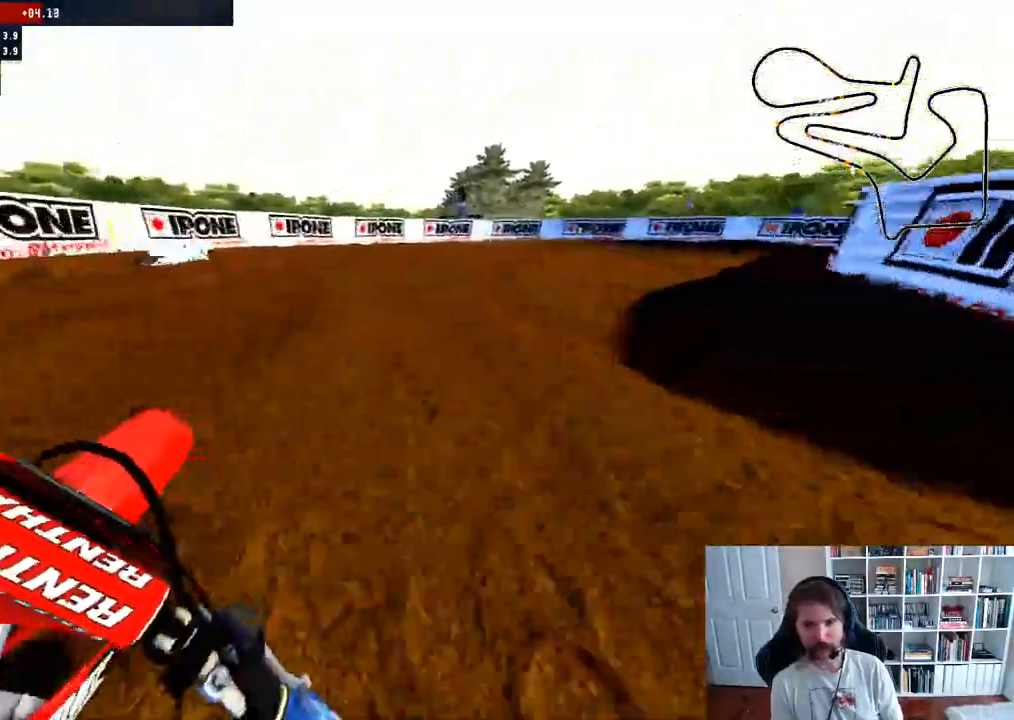
{"buttons": [], "left_stick": "right", "right_stick": "center", "events": [[33, "A", "down"], [117, "A", "up"]]}
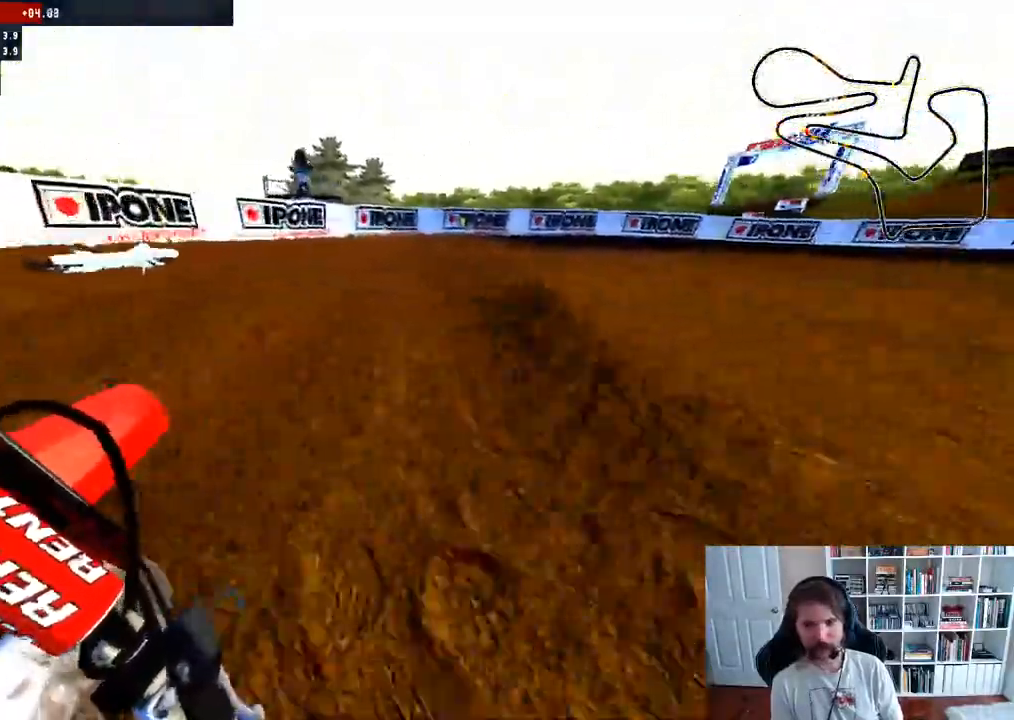
{"buttons": [], "left_stick": "center", "right_stick": "center"}
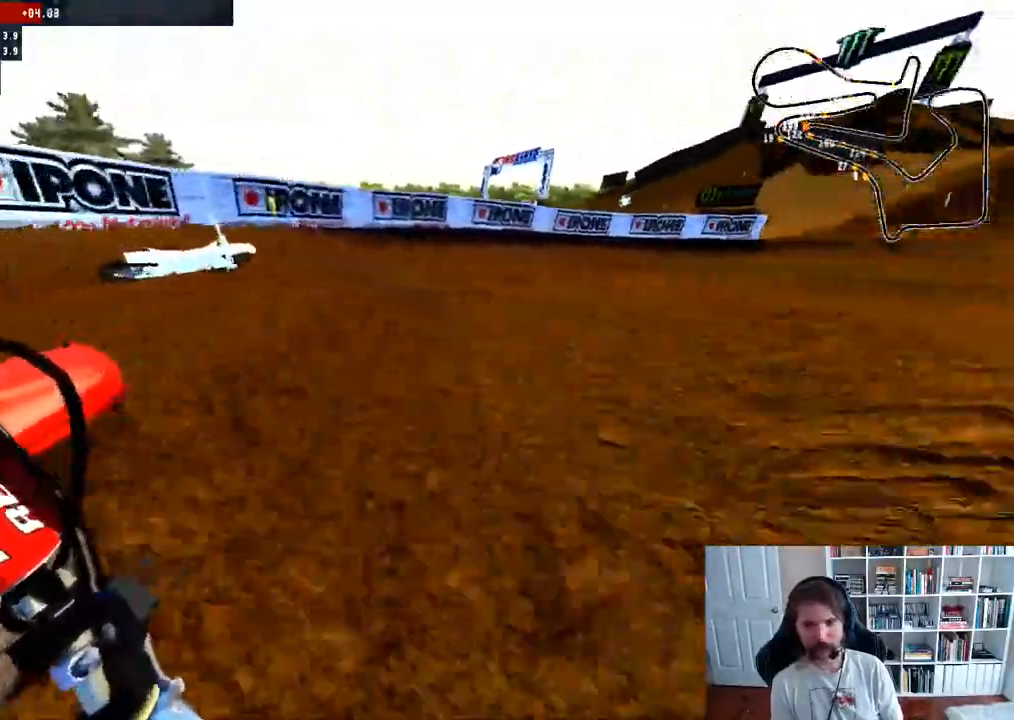
{"buttons": [], "left_stick": "center", "right_stick": "center", "events": []}